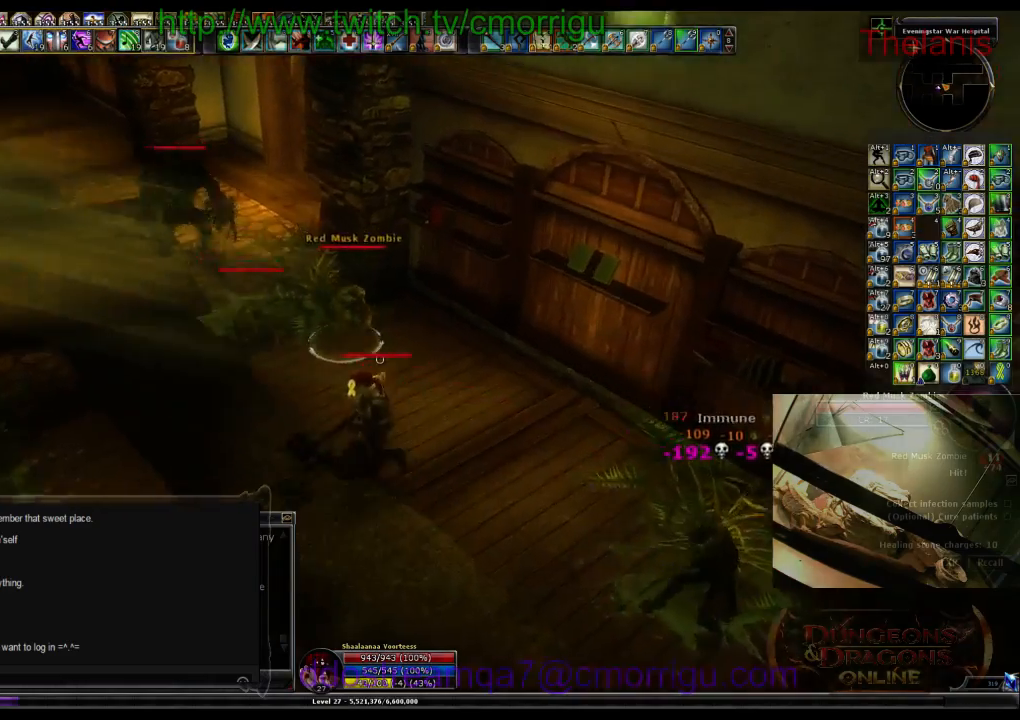
Gameplay with keyboard; each line is a JSON object with the keys held at the frame after it. "events" lists presses ("down") and releases ("up") of ".", "/", "0", "1", "2", "3", "4", "5", "6", "7", "8", "9", "a", "b", "backslash", "backspace", "c", "caps_lock", "comma", "ctrl_l", "ctrl_r", "d", "e", "equals", "escape", "f", "f1", "f10", "f11", "f12", "f2", "f3", "f4", "f5", "f6", "f7", "f8", "f9", "g", "h", "i", "j", "k", "l", "lbracket", "m", "minus", "n", "o", "p", "q", "quote", "r", "rbracket", "return", "s", "semicolon", "shift_l", "shift_r", "space", "t", "tab", "tilde", "u", "v", "w", "x", "y" and "z" between this image and that frame as [ms after this image, input, new state], when the widget could be followed in between. No other keys are recorded. Mouse input is not recorded.
{"keys": [], "events": [[67, "a", "up"], [67, "w", "up"]]}
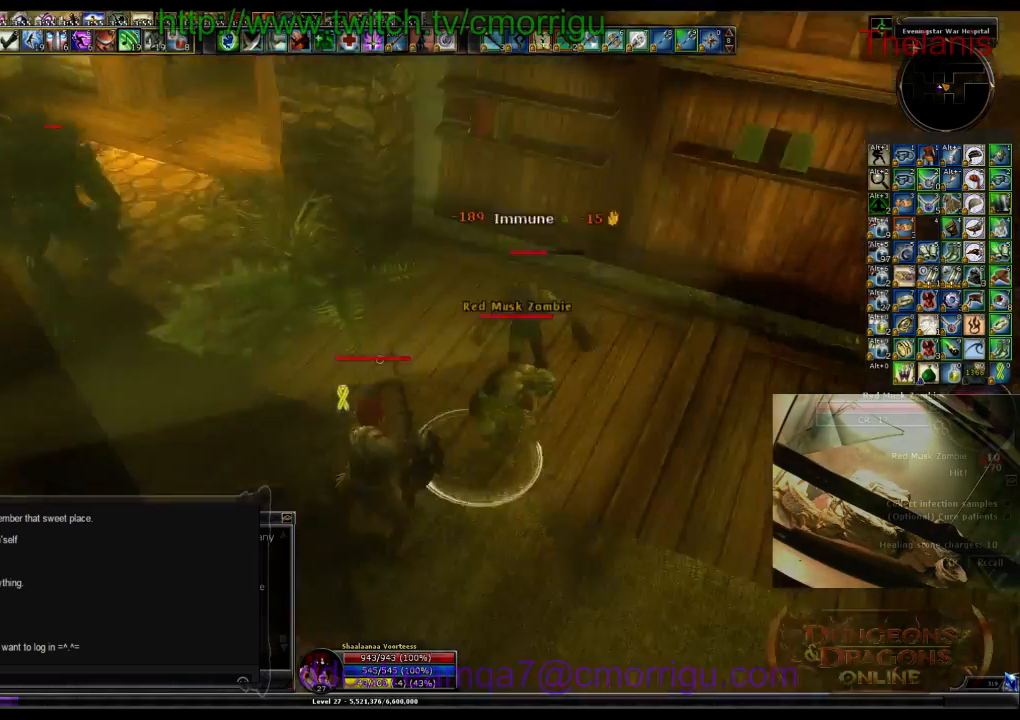
{"keys": [], "events": [[267, "d", "down"], [400, "d", "up"]]}
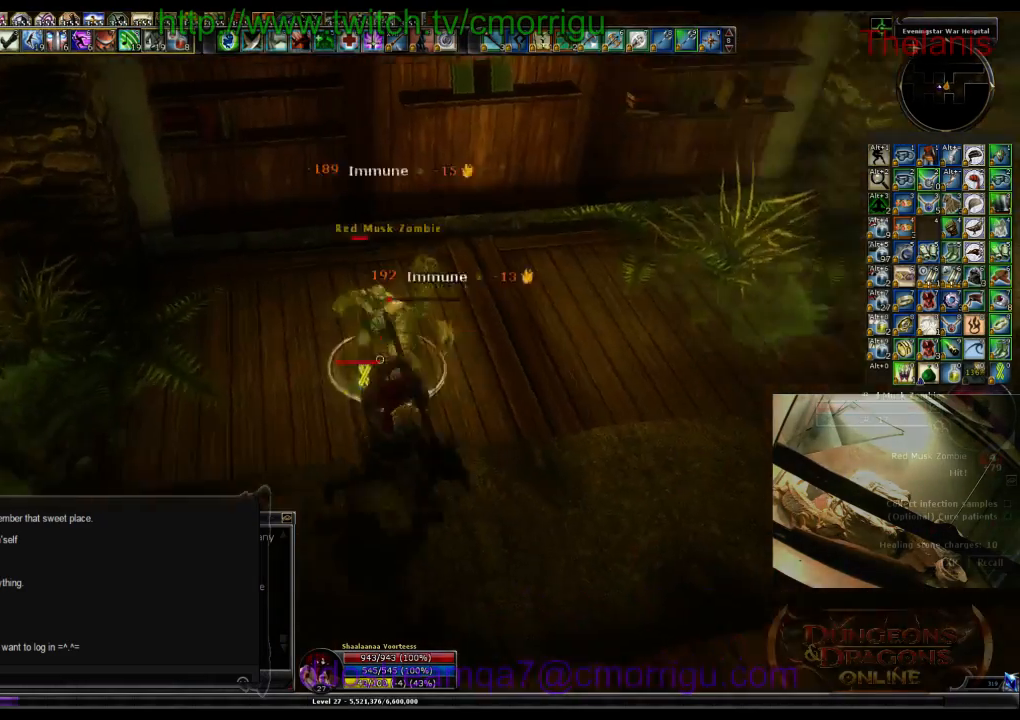
{"keys": [], "events": [[67, "1", "down"], [267, "1", "up"]]}
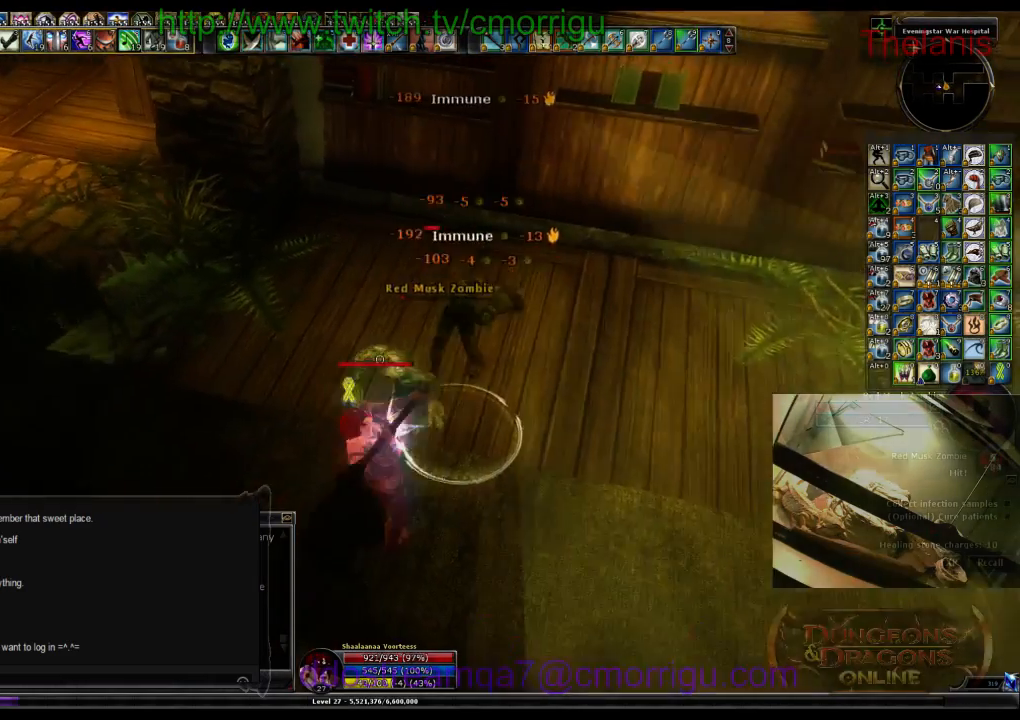
{"keys": [], "events": [[67, "d", "down"], [200, "2", "down"], [300, "d", "up"], [367, "2", "up"]]}
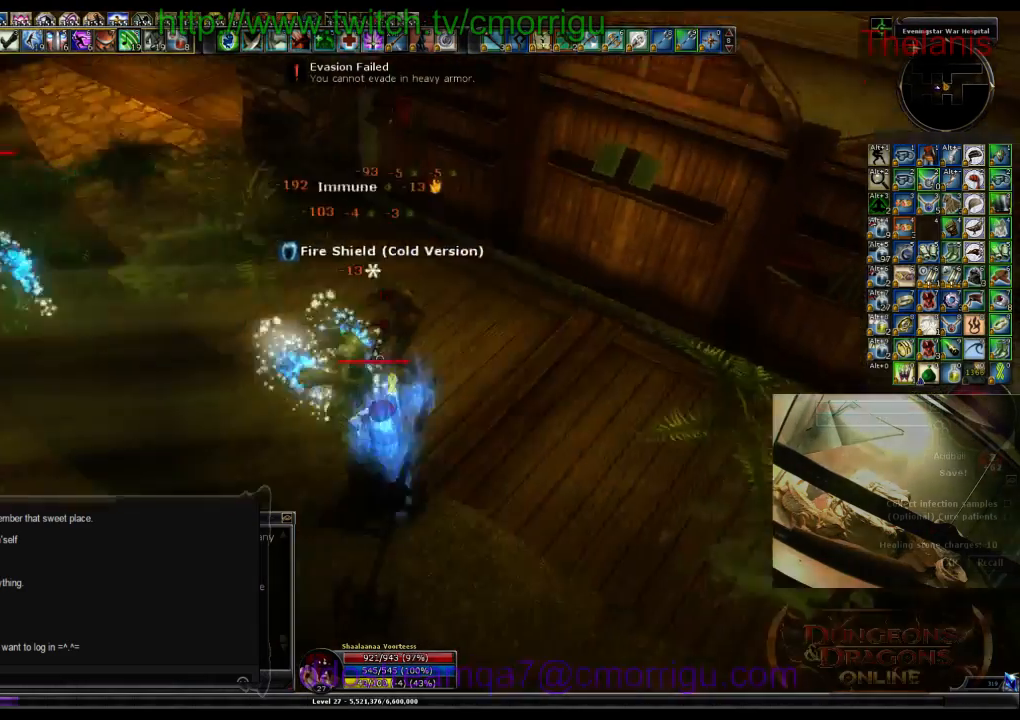
{"keys": [], "events": [[267, "w", "down"], [433, "w", "up"]]}
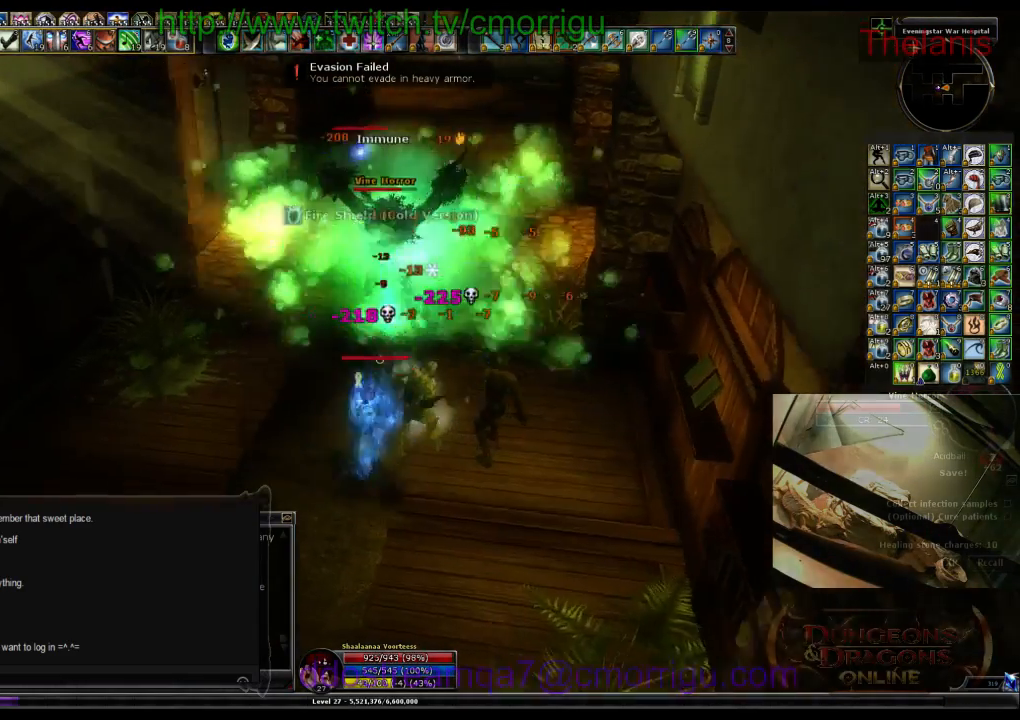
{"keys": ["w"], "events": [[333, "w", "down"]]}
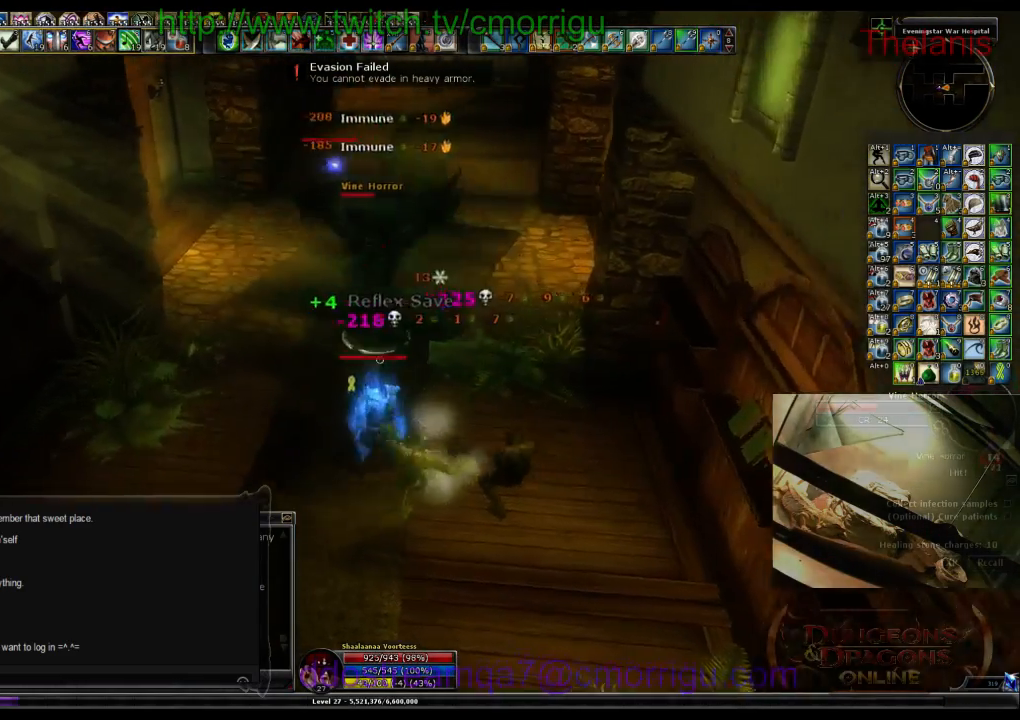
{"keys": [], "events": [[100, "w", "up"]]}
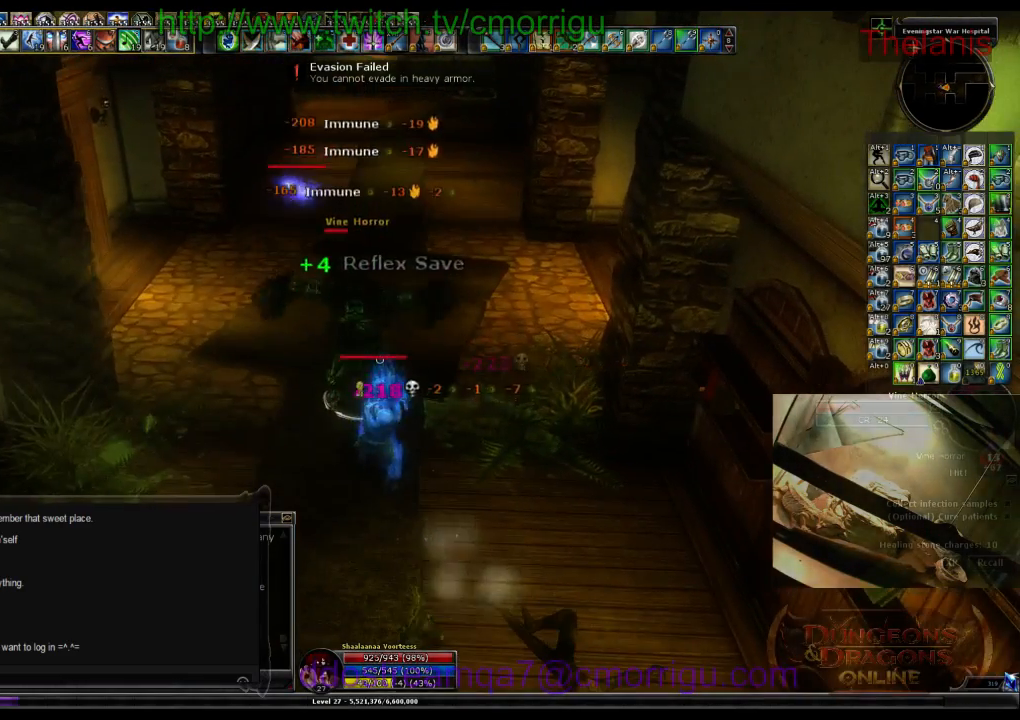
{"keys": [], "events": []}
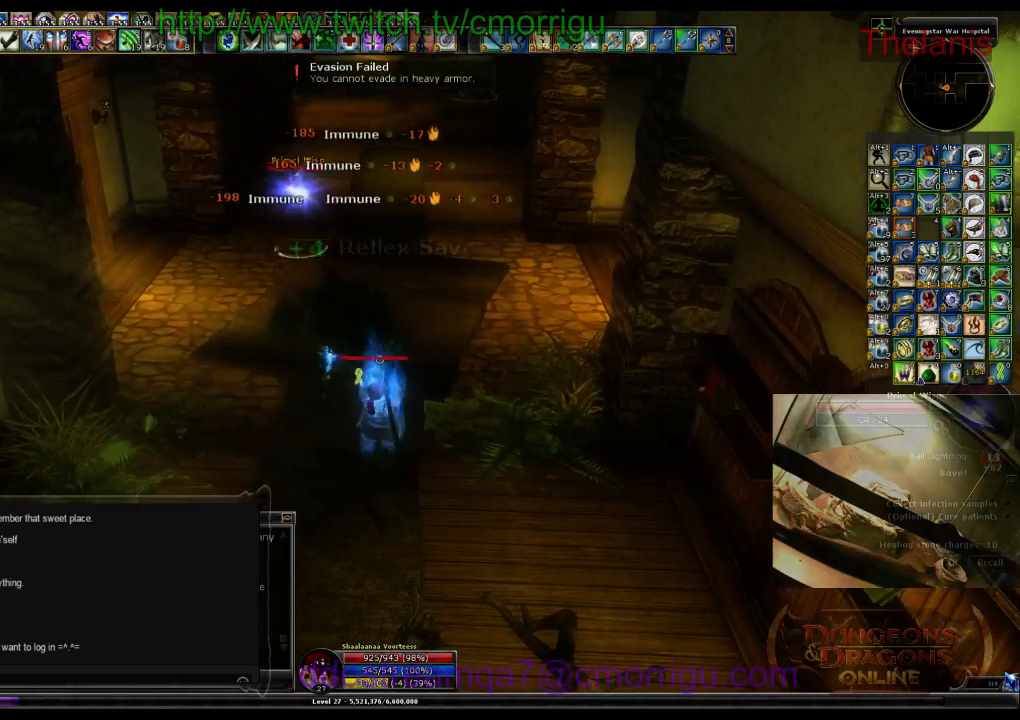
{"keys": ["w"], "events": [[300, "w", "down"]]}
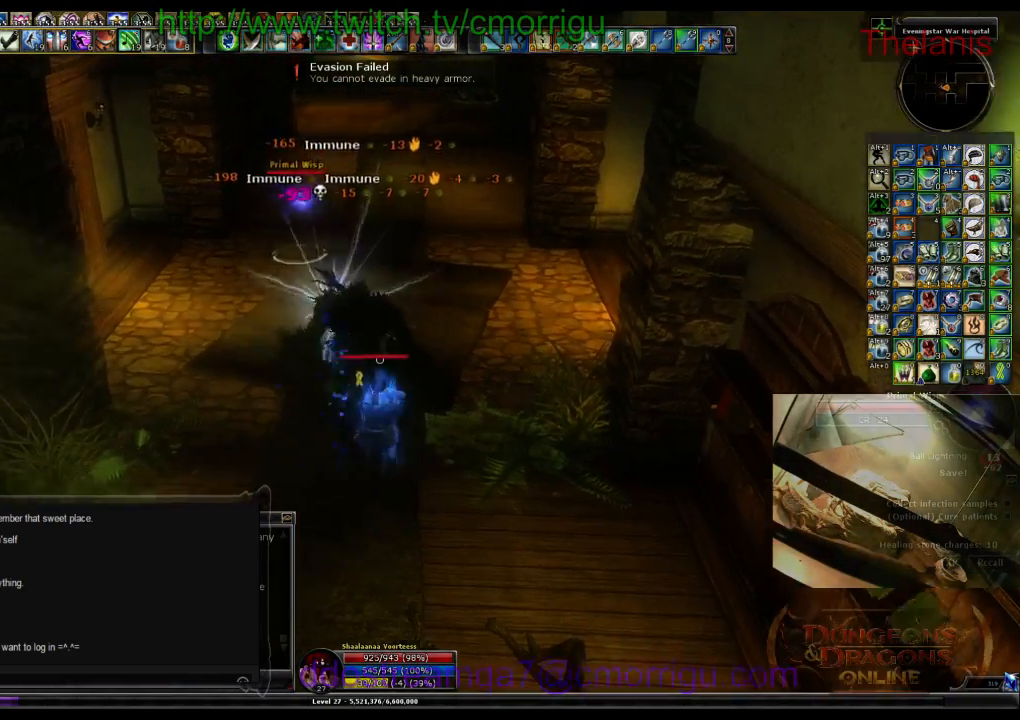
{"keys": ["w"], "events": [[267, "a", "down"], [500, "a", "up"]]}
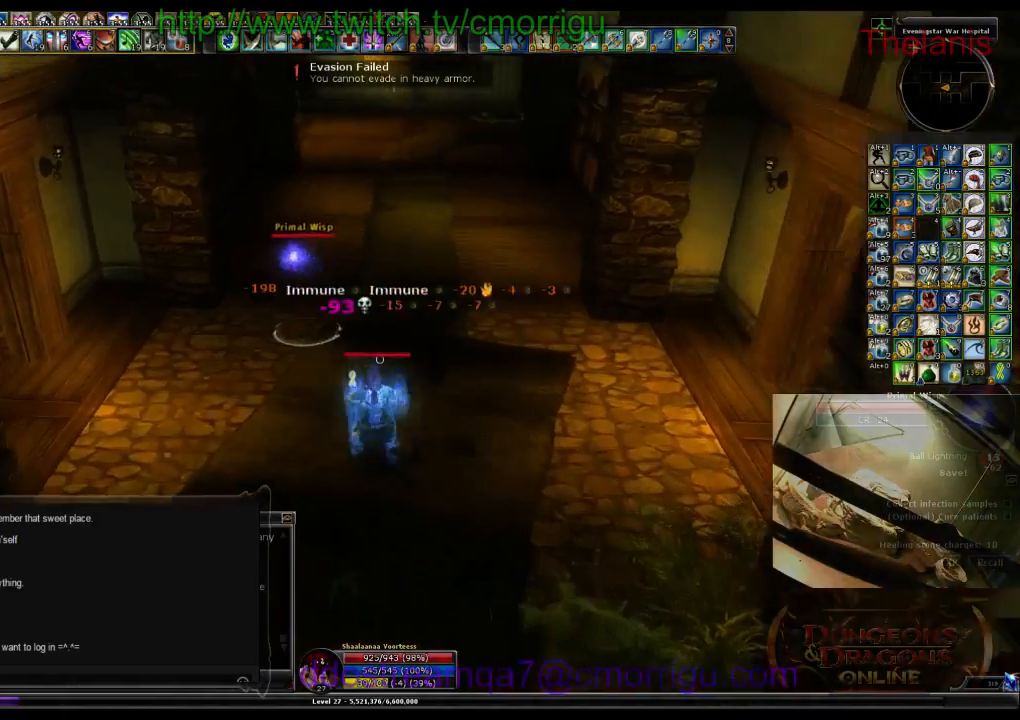
{"keys": [], "events": [[33, "1", "down"], [67, "w", "up"], [267, "1", "up"]]}
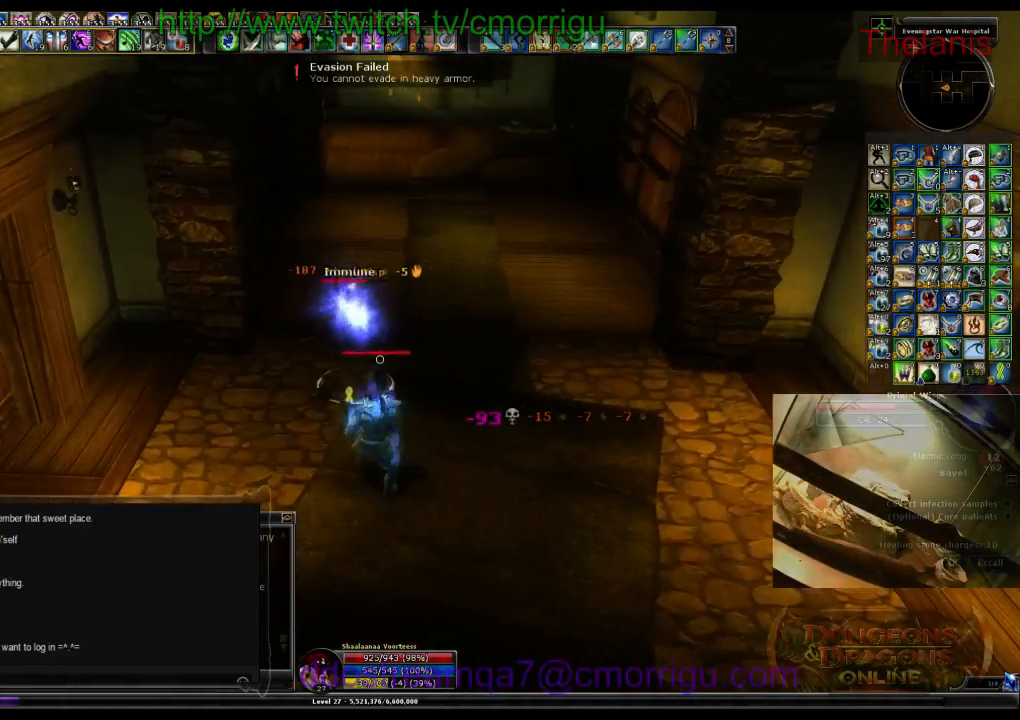
{"keys": [], "events": [[100, "2", "down"], [200, "w", "down"], [233, "2", "up"], [367, "w", "up"]]}
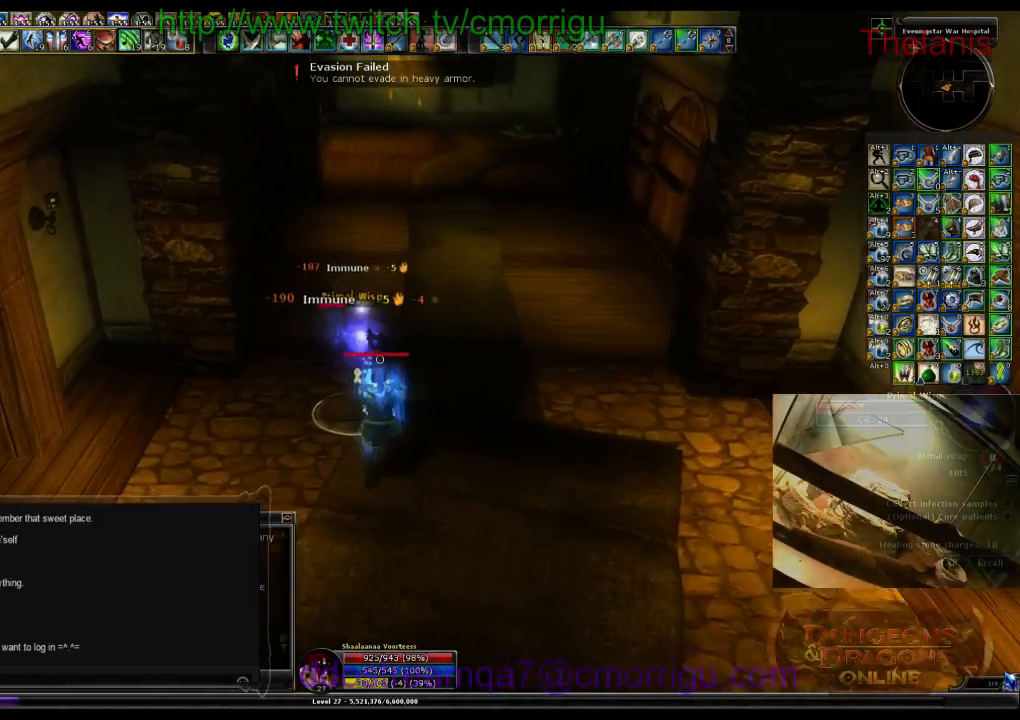
{"keys": [], "events": []}
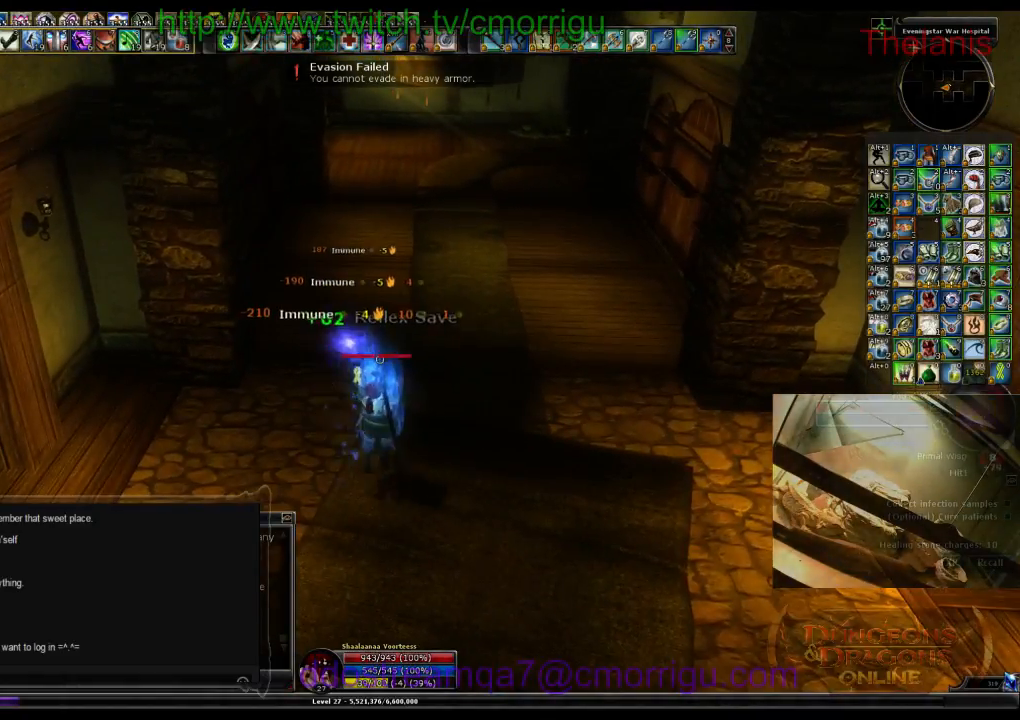
{"keys": [], "events": []}
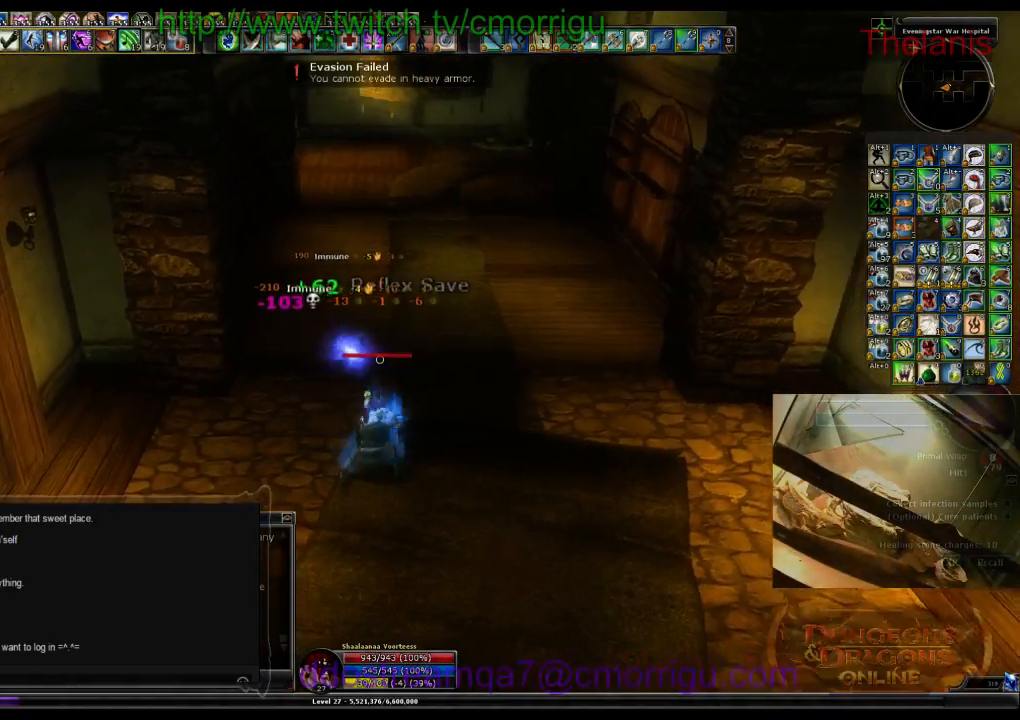
{"keys": ["d", "w"], "events": [[300, "d", "down"], [300, "w", "down"]]}
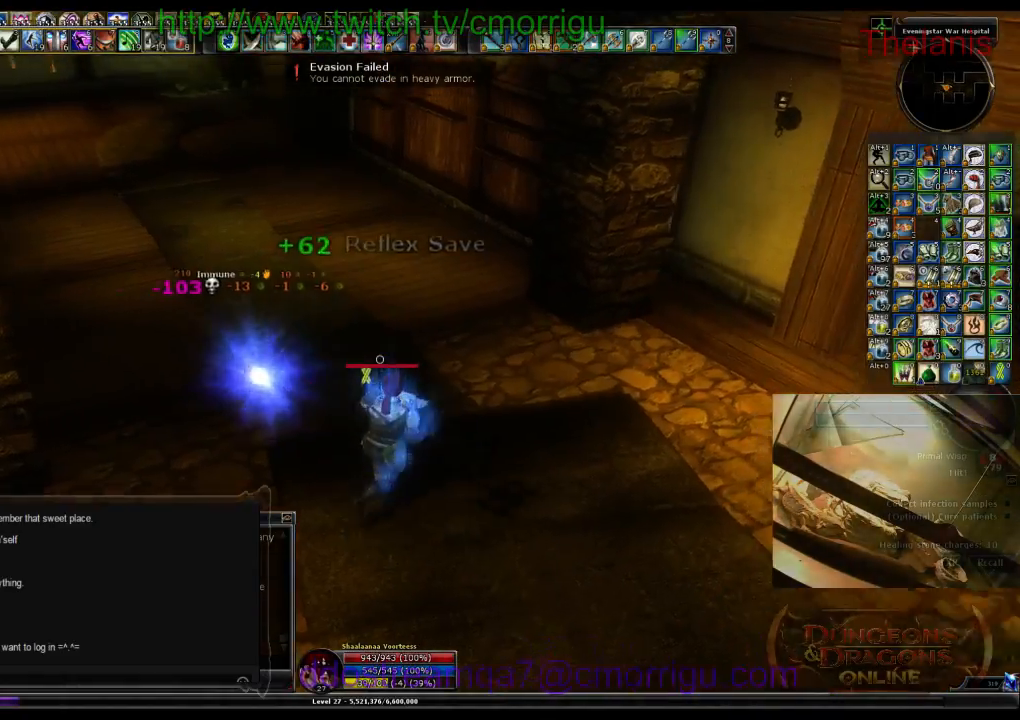
{"keys": ["w"], "events": [[33, "d", "up"]]}
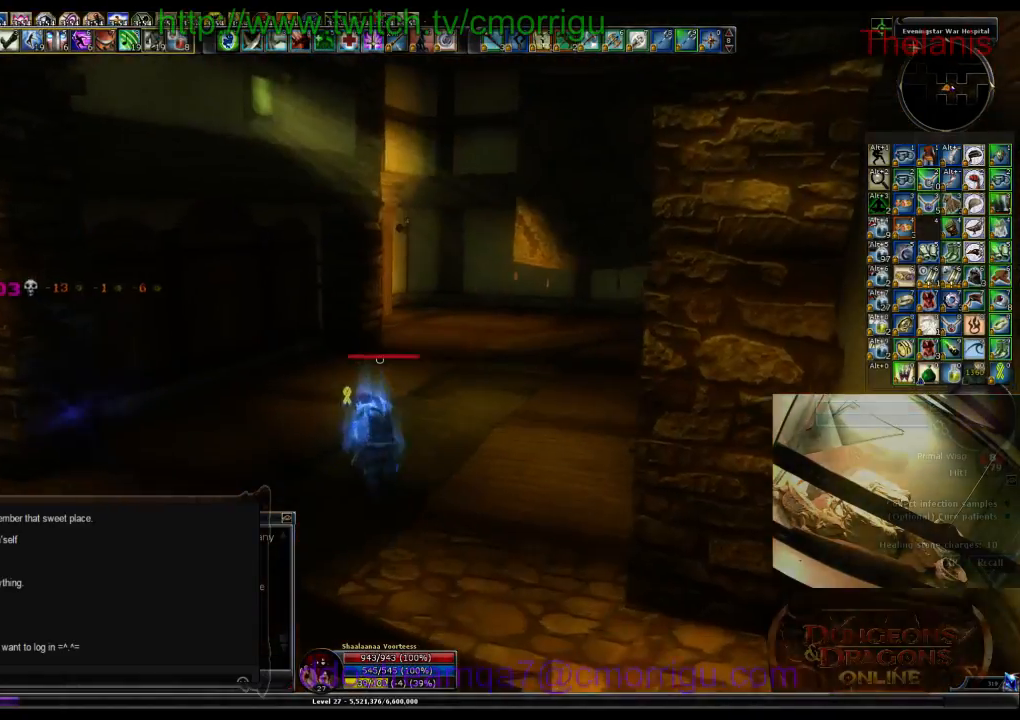
{"keys": ["w"], "events": [[167, "d", "down"], [400, "d", "up"]]}
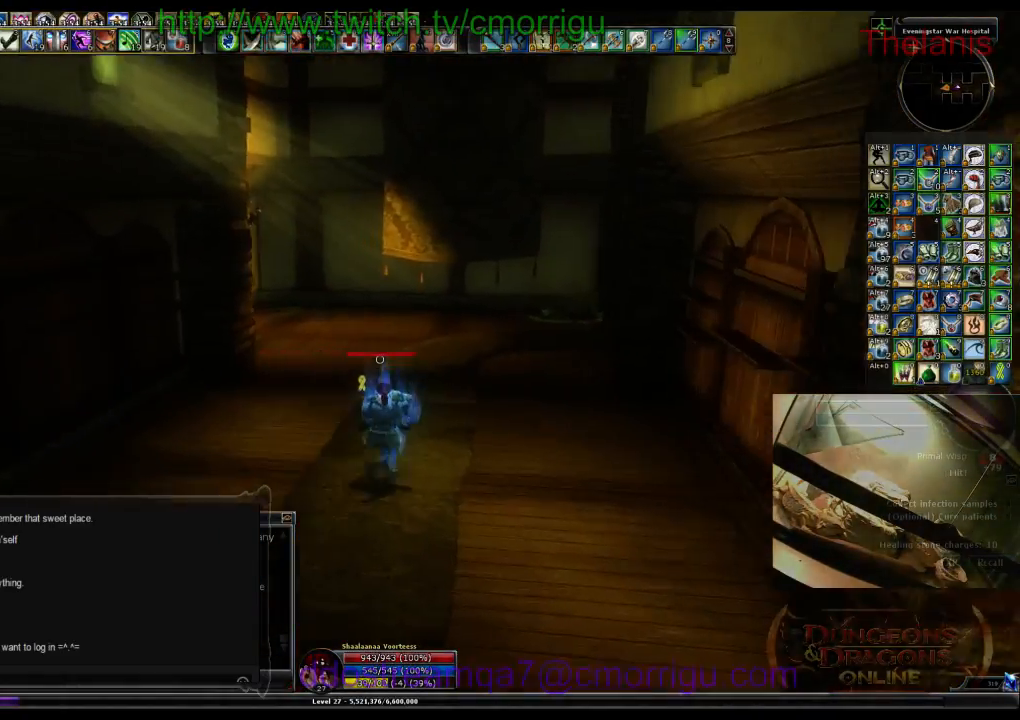
{"keys": ["w"], "events": []}
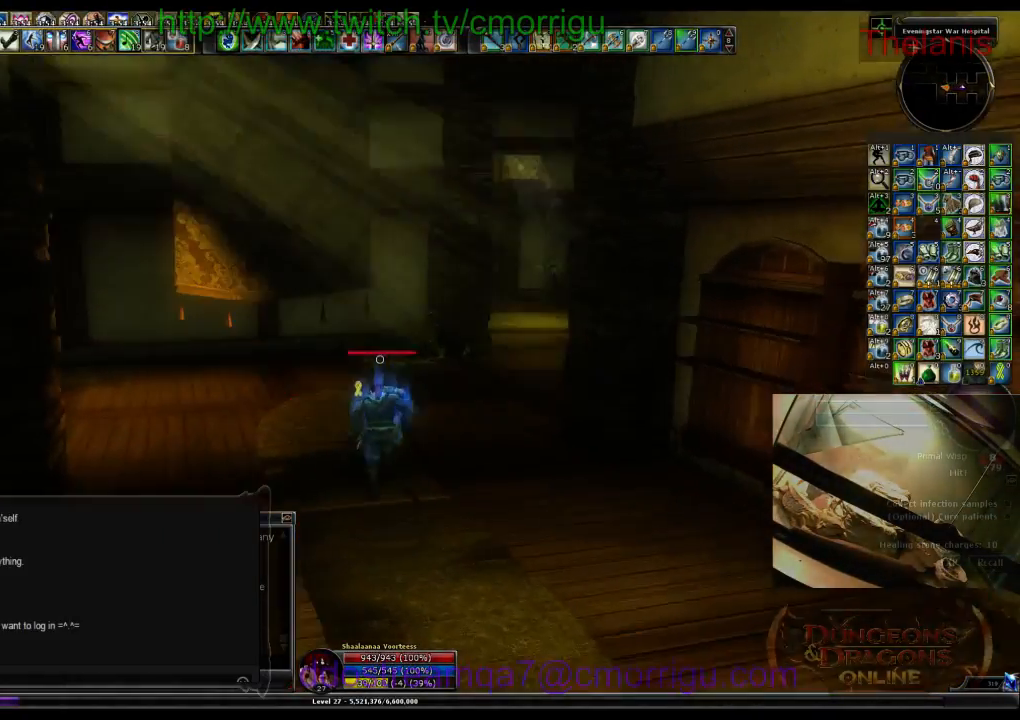
{"keys": ["w"], "events": []}
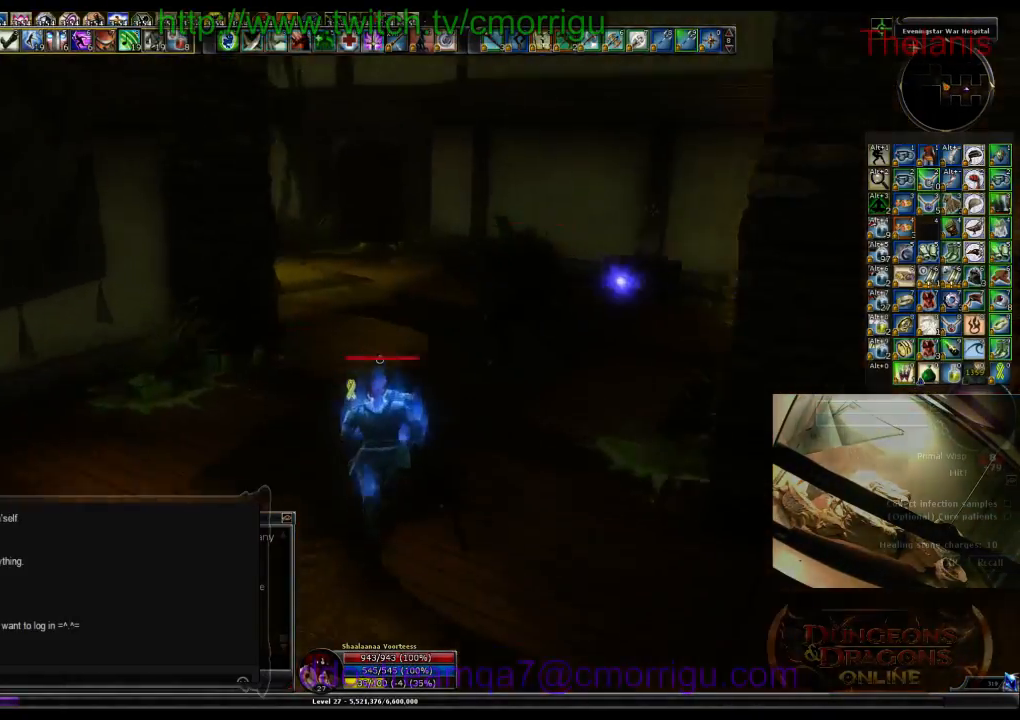
{"keys": ["w"], "events": []}
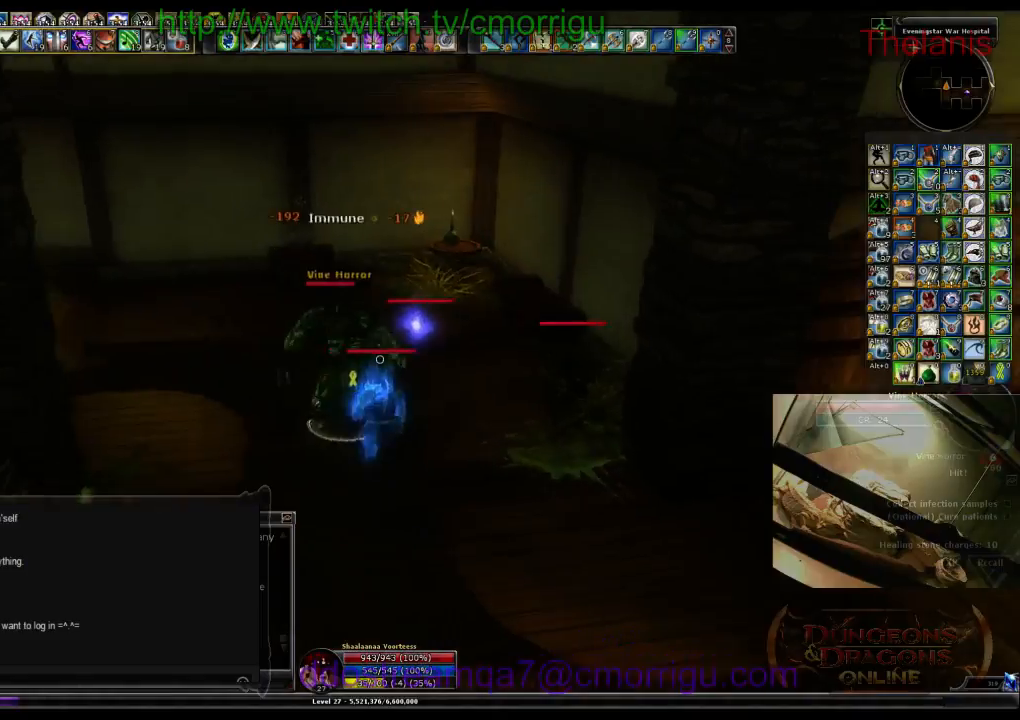
{"keys": ["1"], "events": [[33, "w", "up"], [333, "1", "down"]]}
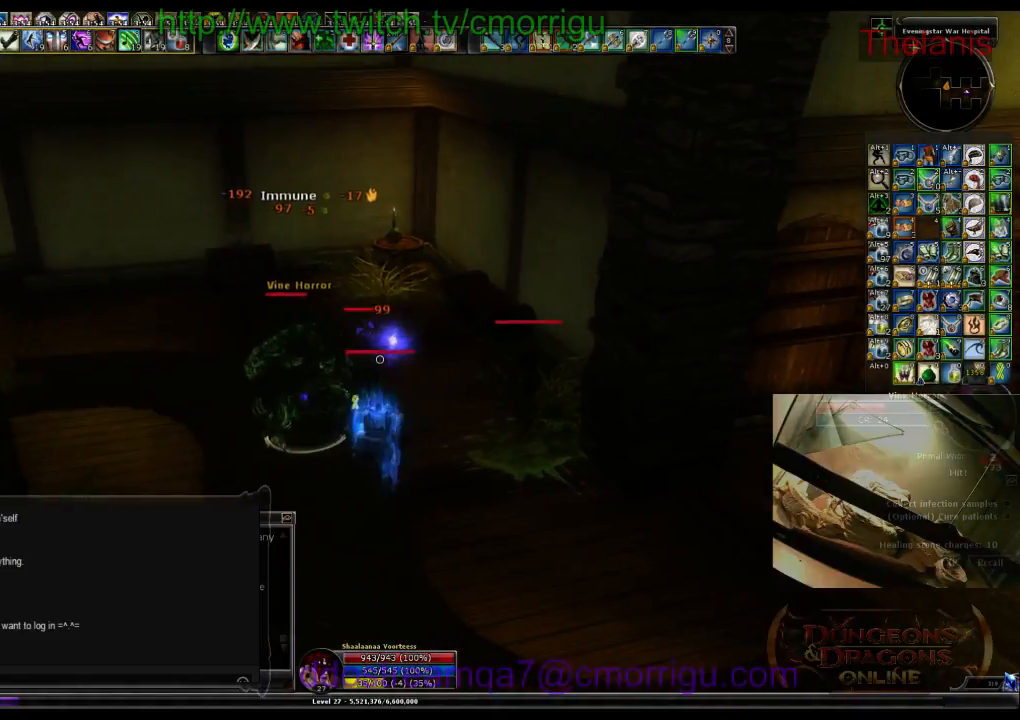
{"keys": ["2"], "events": [[33, "1", "up"], [33, "d", "down"], [133, "d", "up"], [333, "2", "down"]]}
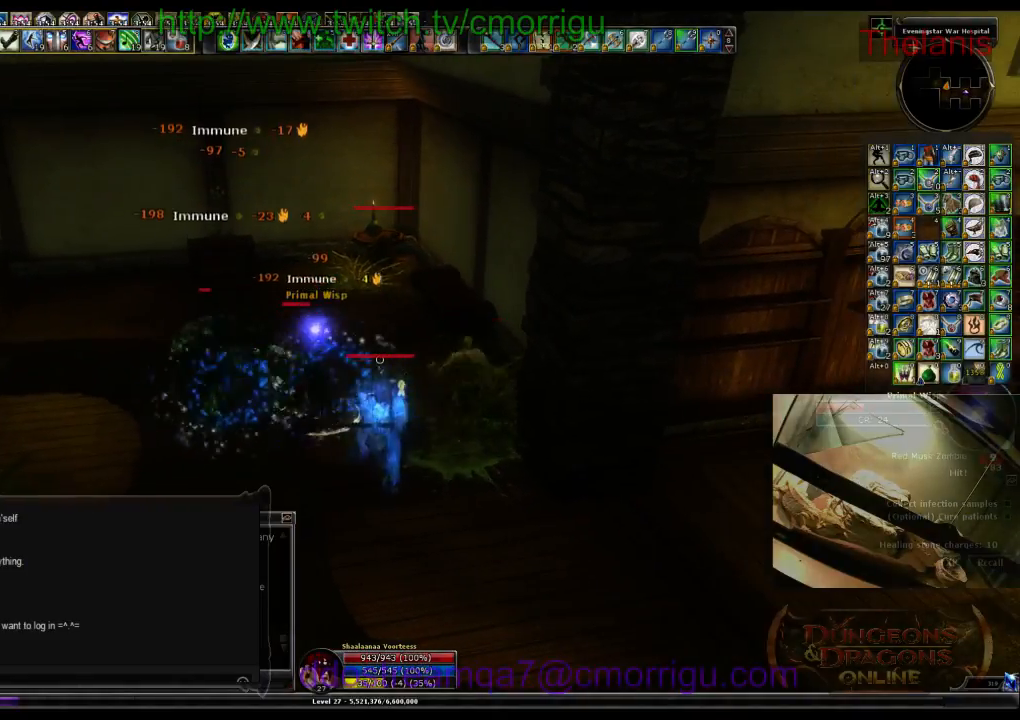
{"keys": ["1"], "events": [[33, "2", "up"], [433, "1", "down"]]}
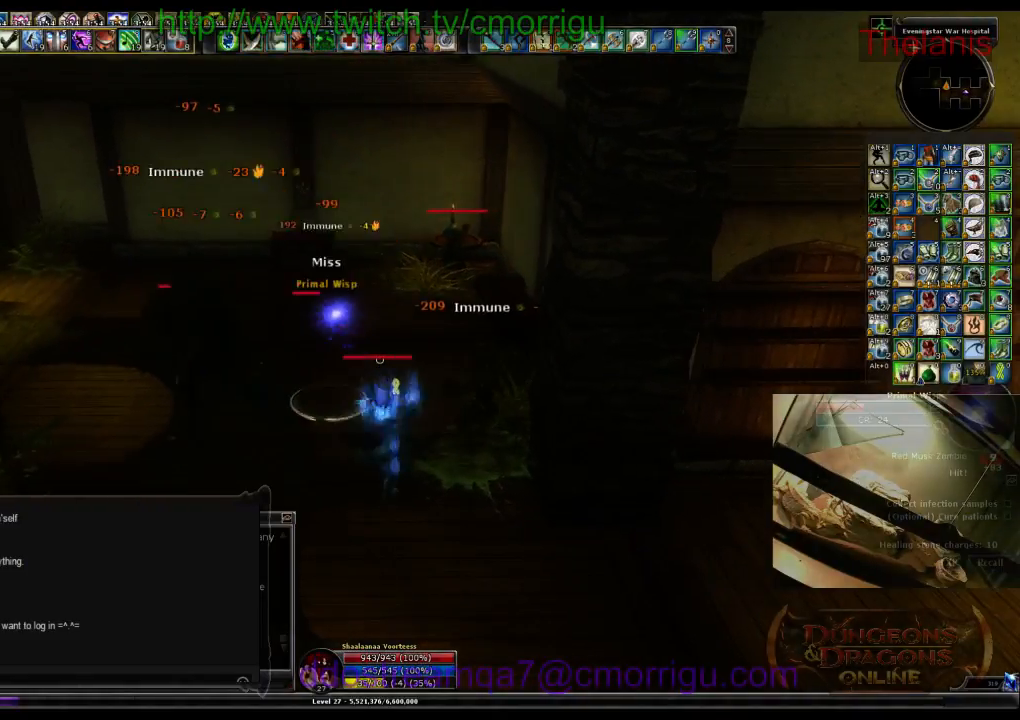
{"keys": ["2", "a"], "events": [[100, "a", "down"], [133, "1", "up"], [467, "2", "down"]]}
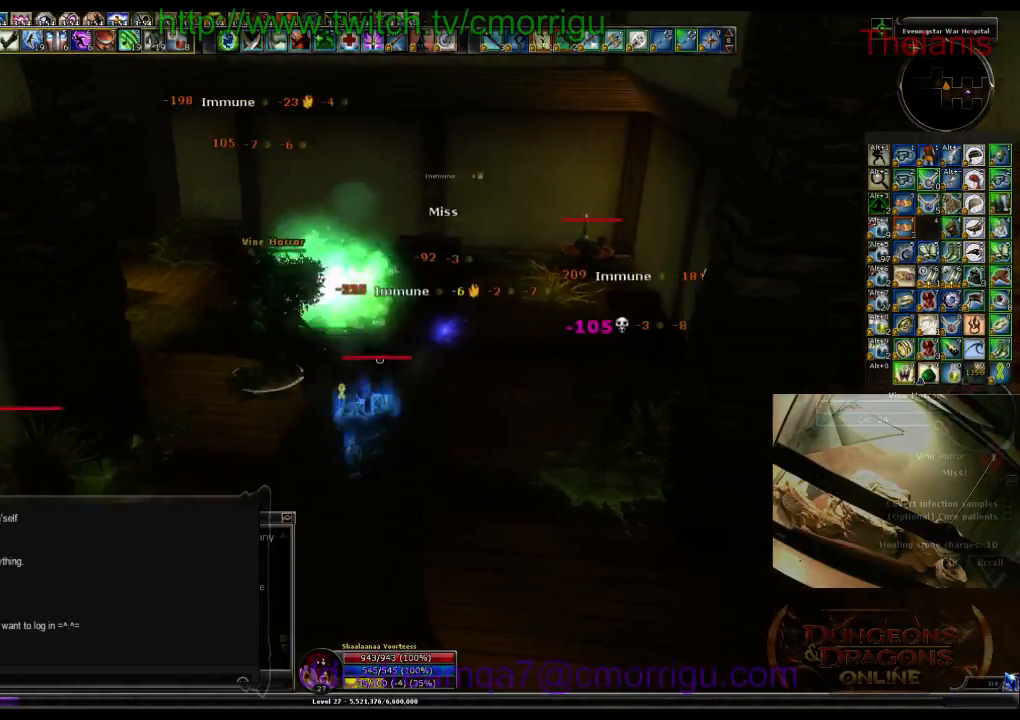
{"keys": ["d"], "events": [[133, "2", "up"], [133, "a", "up"], [433, "d", "down"]]}
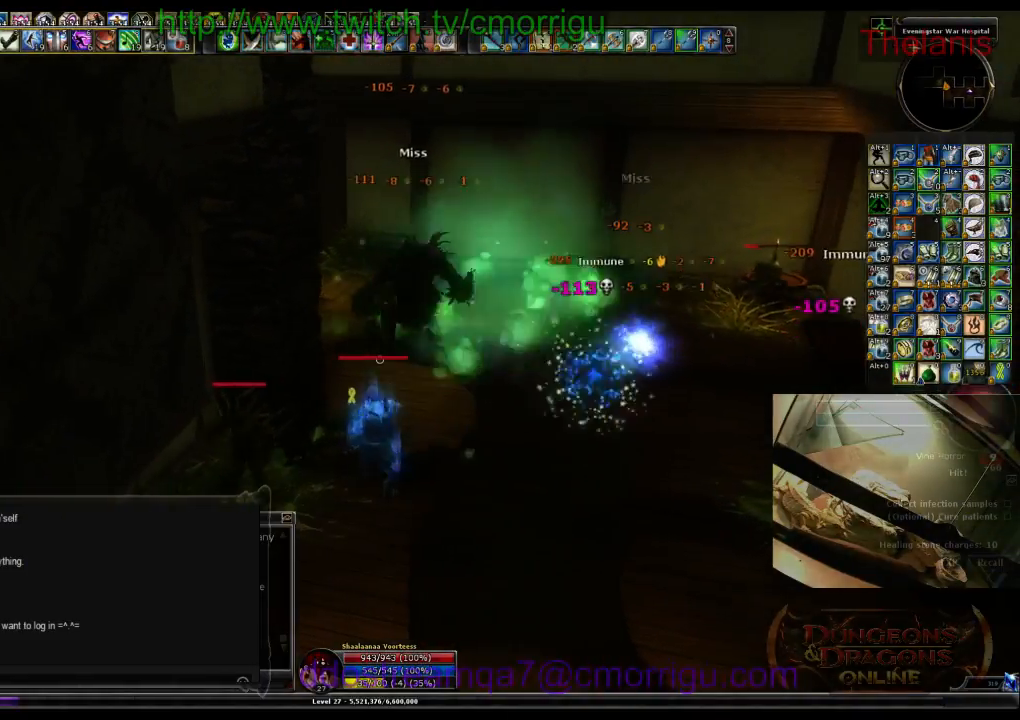
{"keys": ["d", "w"], "events": [[100, "w", "down"]]}
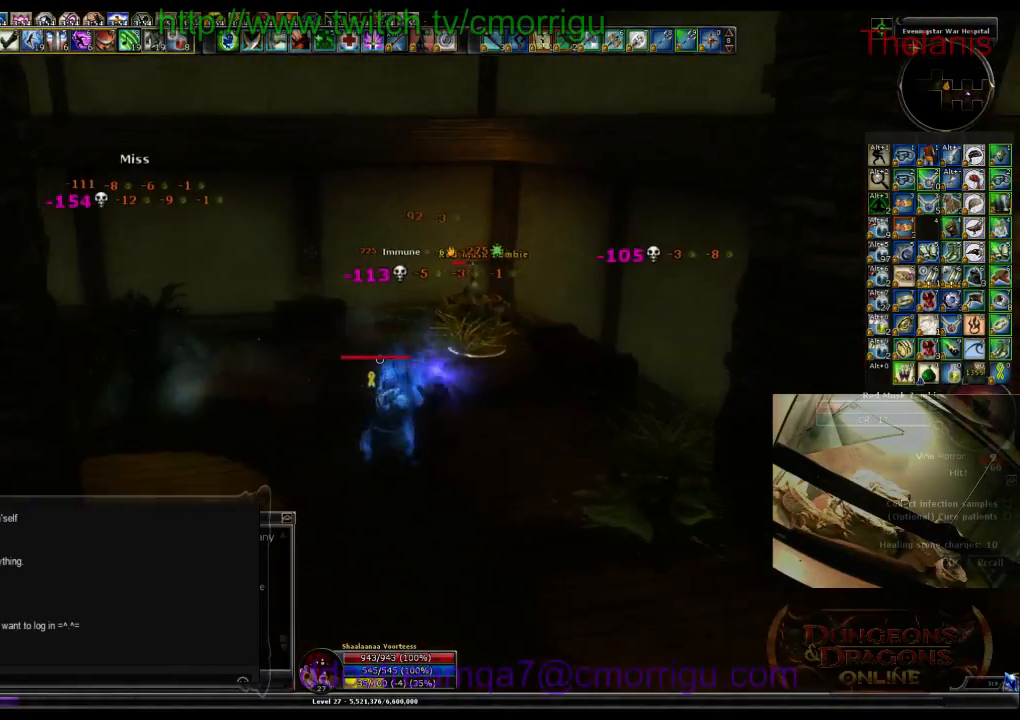
{"keys": [], "events": [[100, "d", "up"], [467, "w", "up"]]}